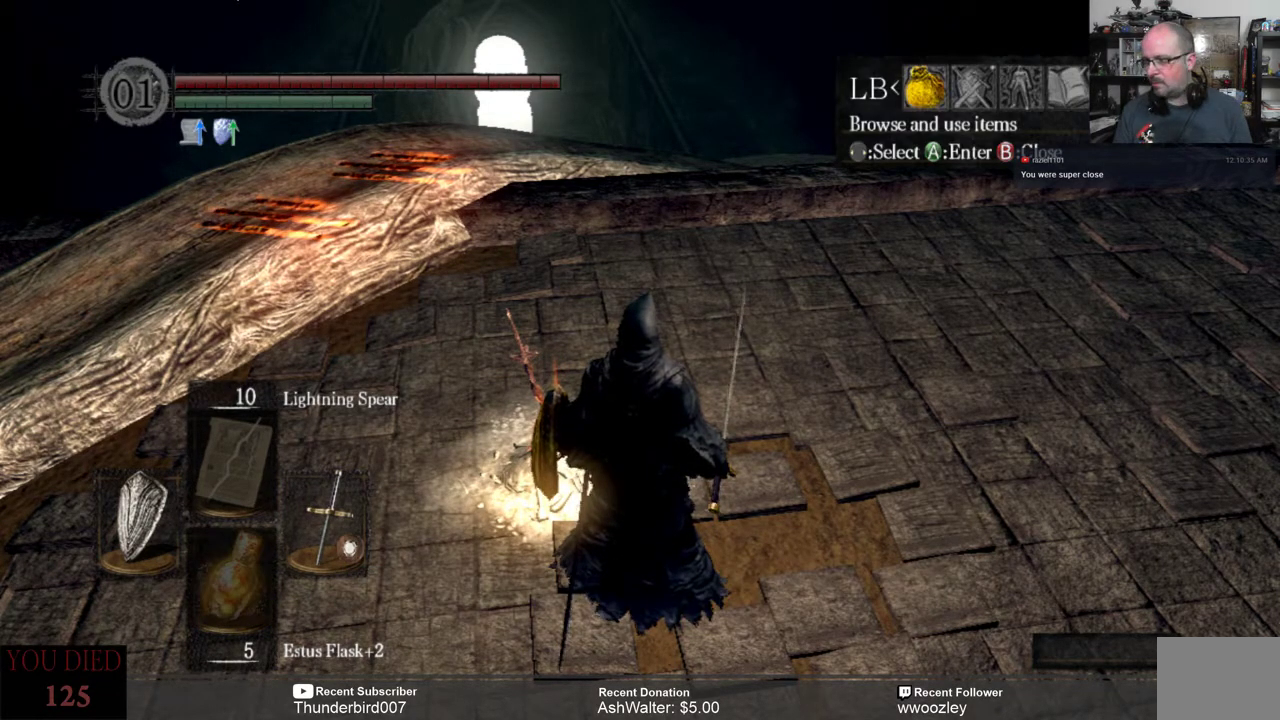
Gameplay with a controller (Xbox layout); each line is a JSON object with the inputs held at the frame after it. "events" lists button and stick changes between this image and that frame as [ms after this image, input, new state], when the widget could be followed in between. Not read: L1.
{"buttons": [], "left_stick": "center", "right_stick": "center", "events": [[333, "A", "down"], [400, "A", "up"]]}
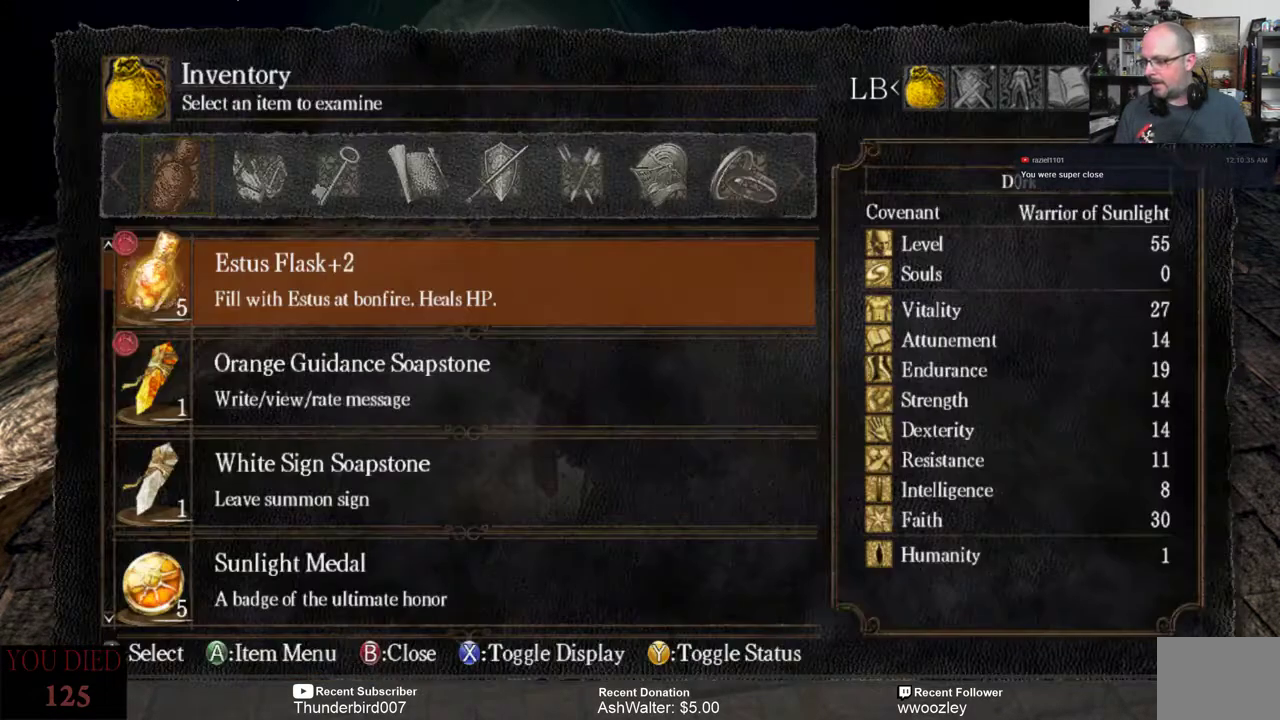
{"buttons": ["DPAD_UP"], "left_stick": "center", "right_stick": "center", "events": [[450, "DPAD_UP", "down"]]}
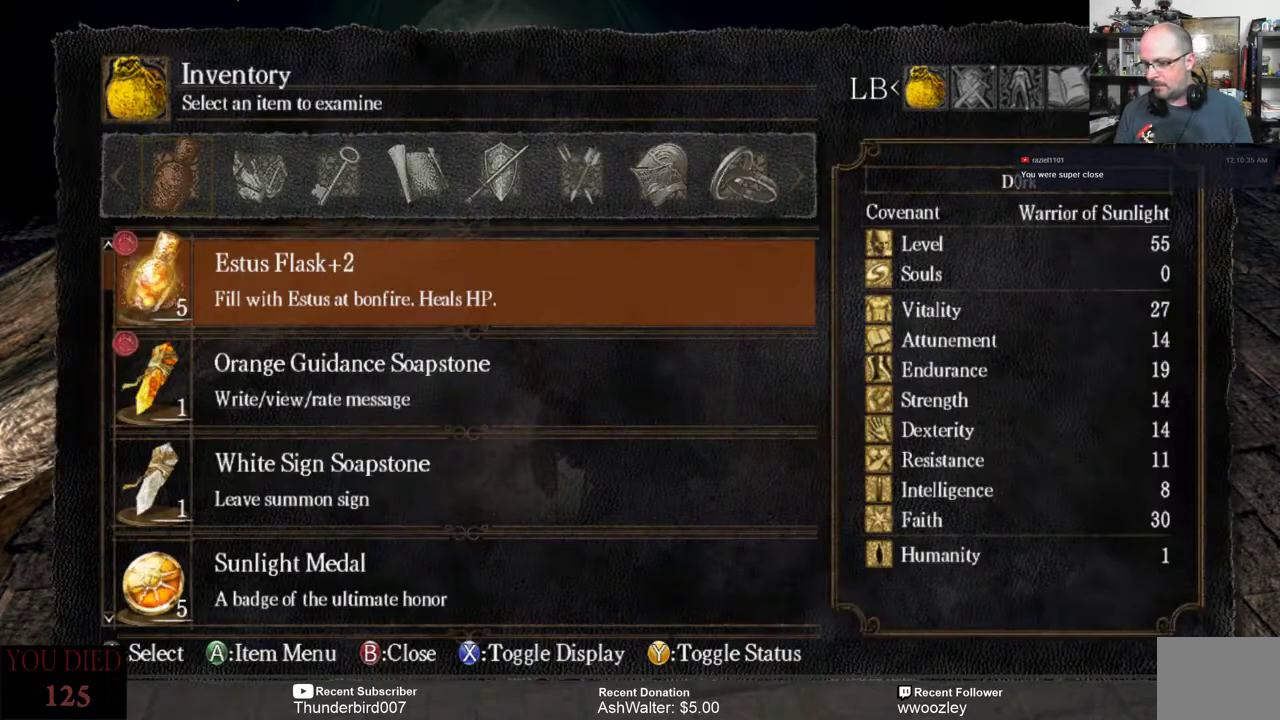
{"buttons": [], "left_stick": "center", "right_stick": "center", "events": [[83, "DPAD_UP", "up"]]}
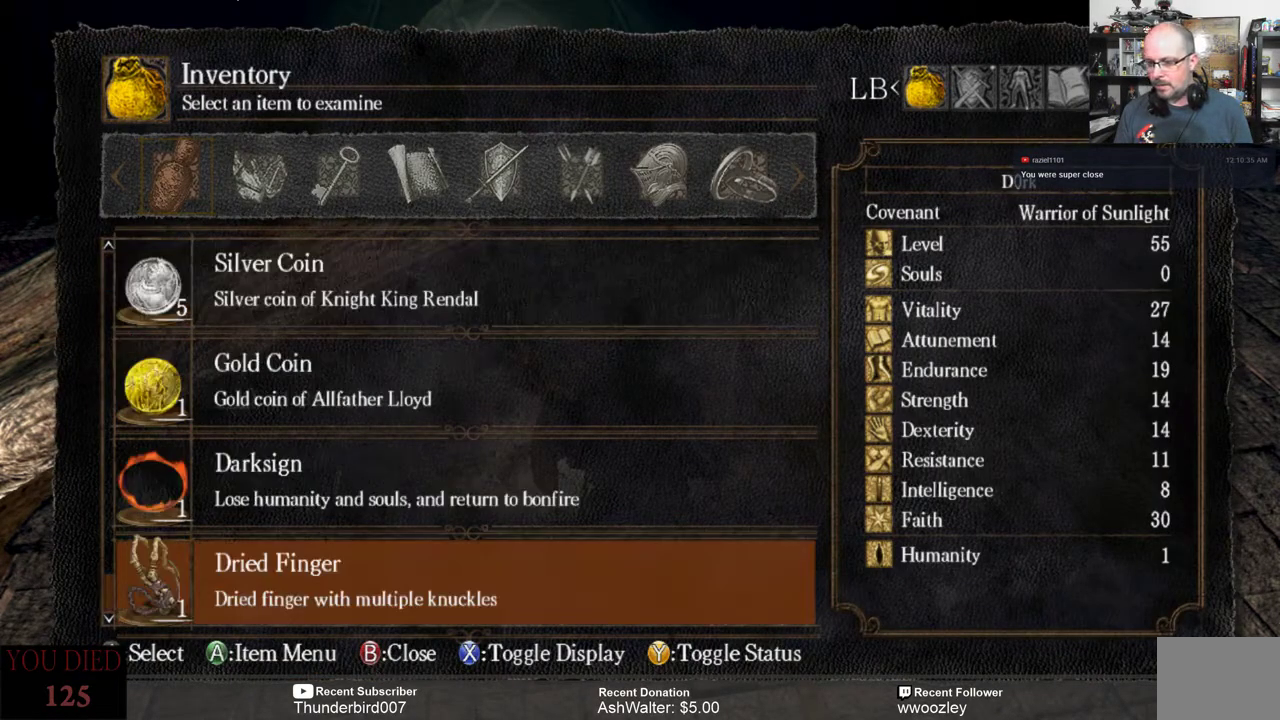
{"buttons": [], "left_stick": "center", "right_stick": "center", "events": [[50, "DPAD_UP", "down"], [183, "DPAD_UP", "up"], [317, "DPAD_UP", "down"], [450, "DPAD_UP", "up"]]}
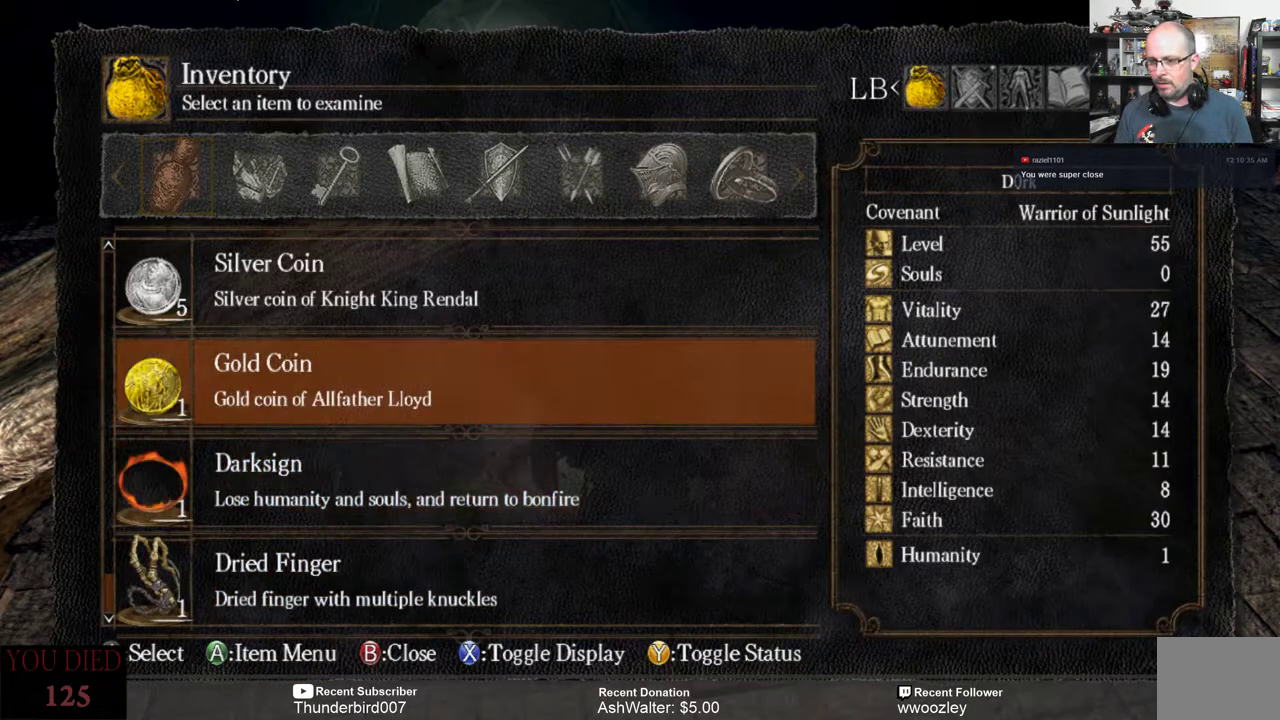
{"buttons": ["DPAD_UP"], "left_stick": "center", "right_stick": "center", "events": [[17, "DPAD_UP", "down"], [117, "DPAD_UP", "up"], [250, "DPAD_UP", "down"], [317, "DPAD_UP", "up"], [467, "DPAD_UP", "down"]]}
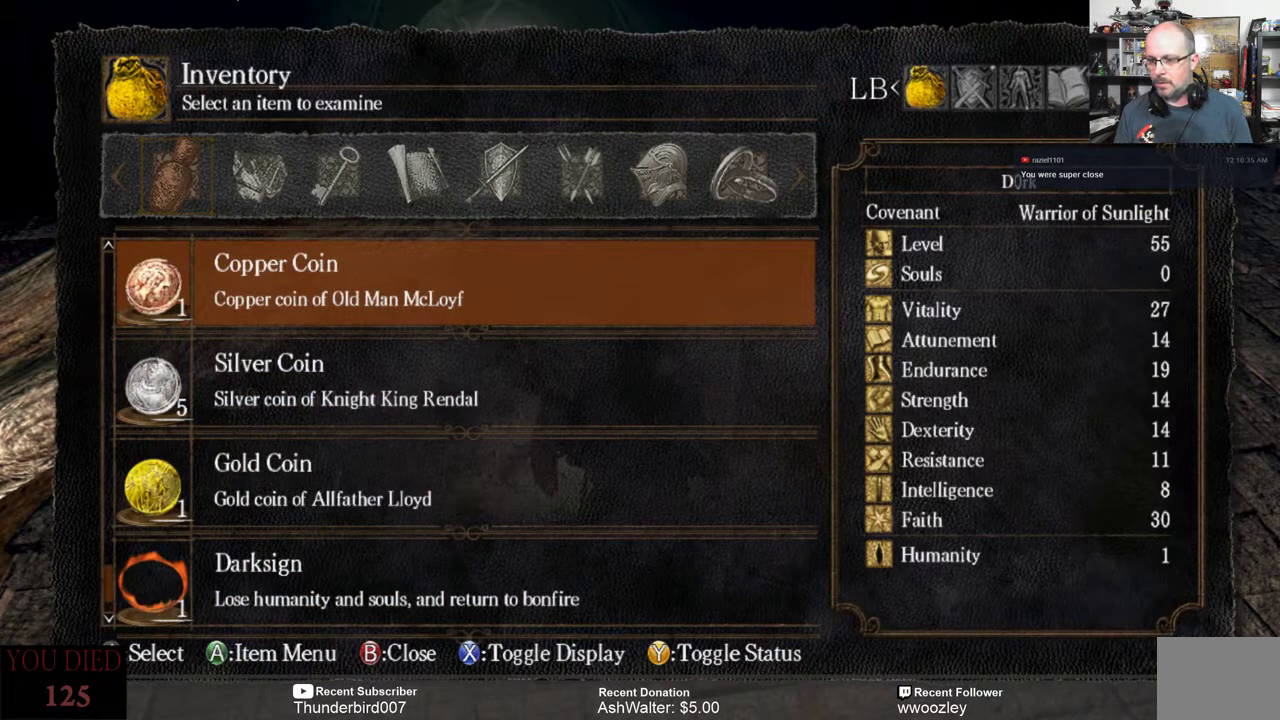
{"buttons": [], "left_stick": "center", "right_stick": "center", "events": [[67, "DPAD_UP", "up"], [167, "DPAD_UP", "down"], [300, "DPAD_UP", "up"]]}
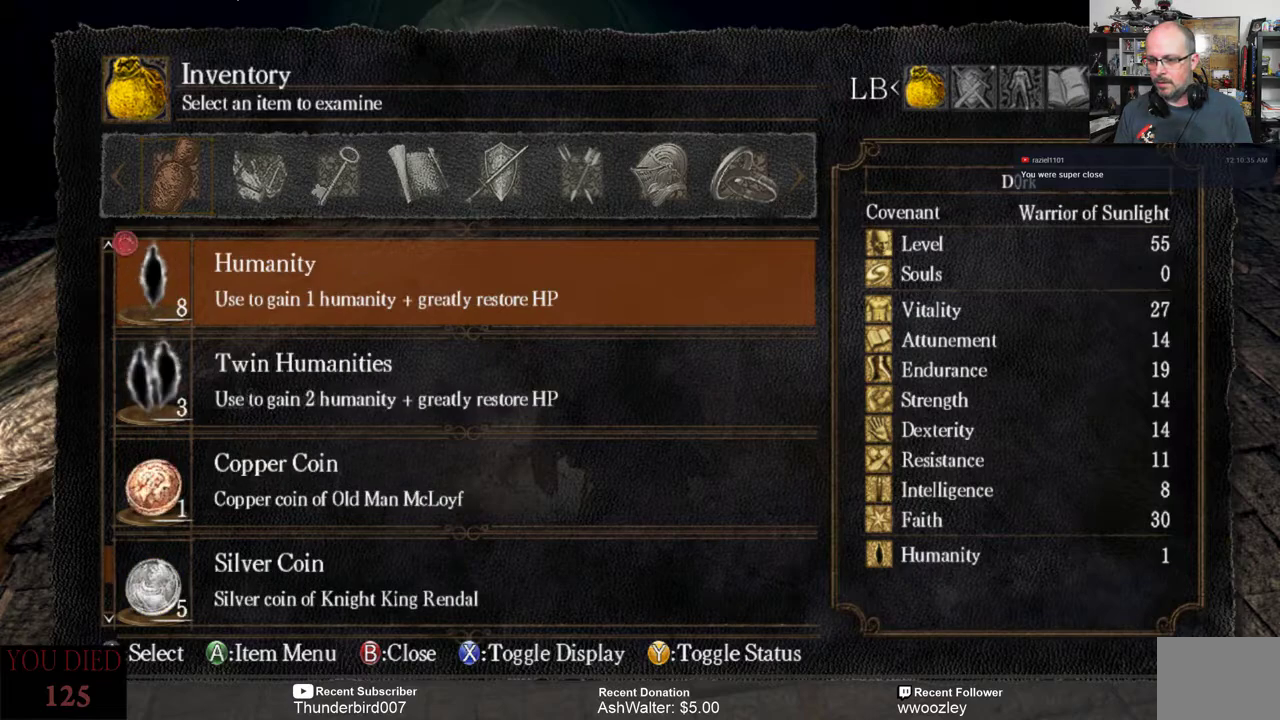
{"buttons": [], "left_stick": "center", "right_stick": "center", "events": [[367, "A", "down"], [467, "A", "up"]]}
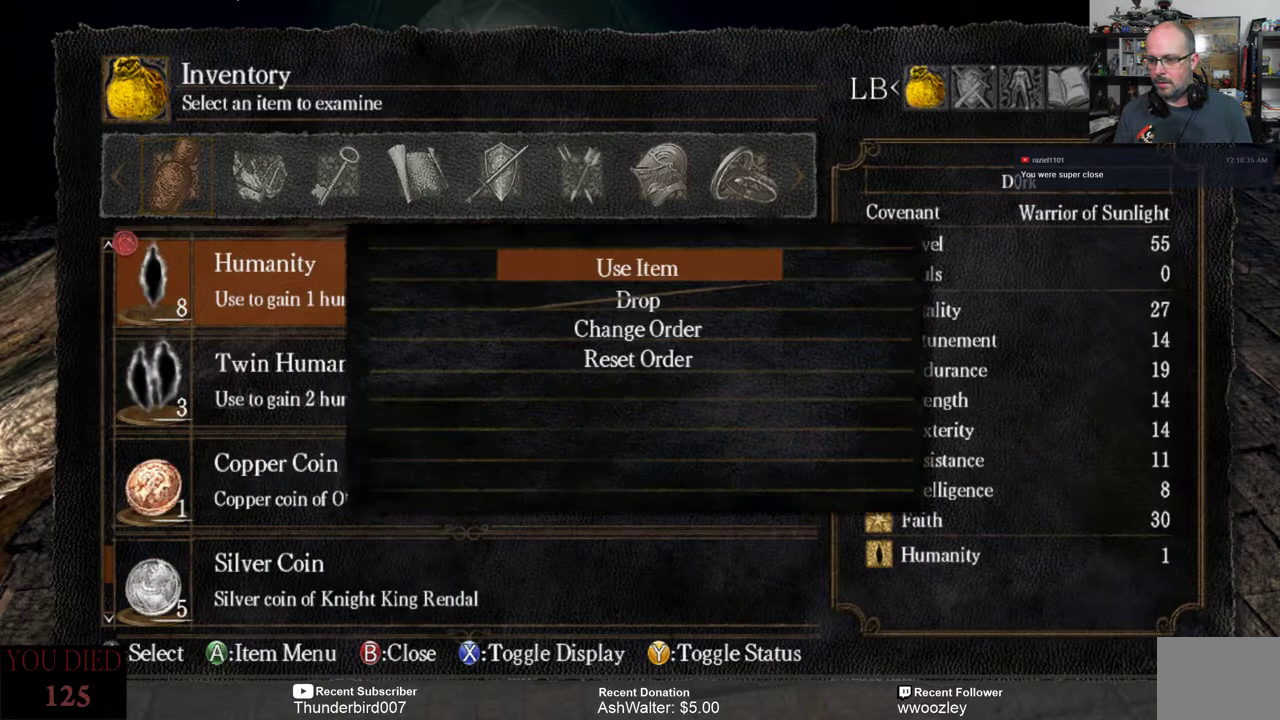
{"buttons": [], "left_stick": "center", "right_stick": "center", "events": []}
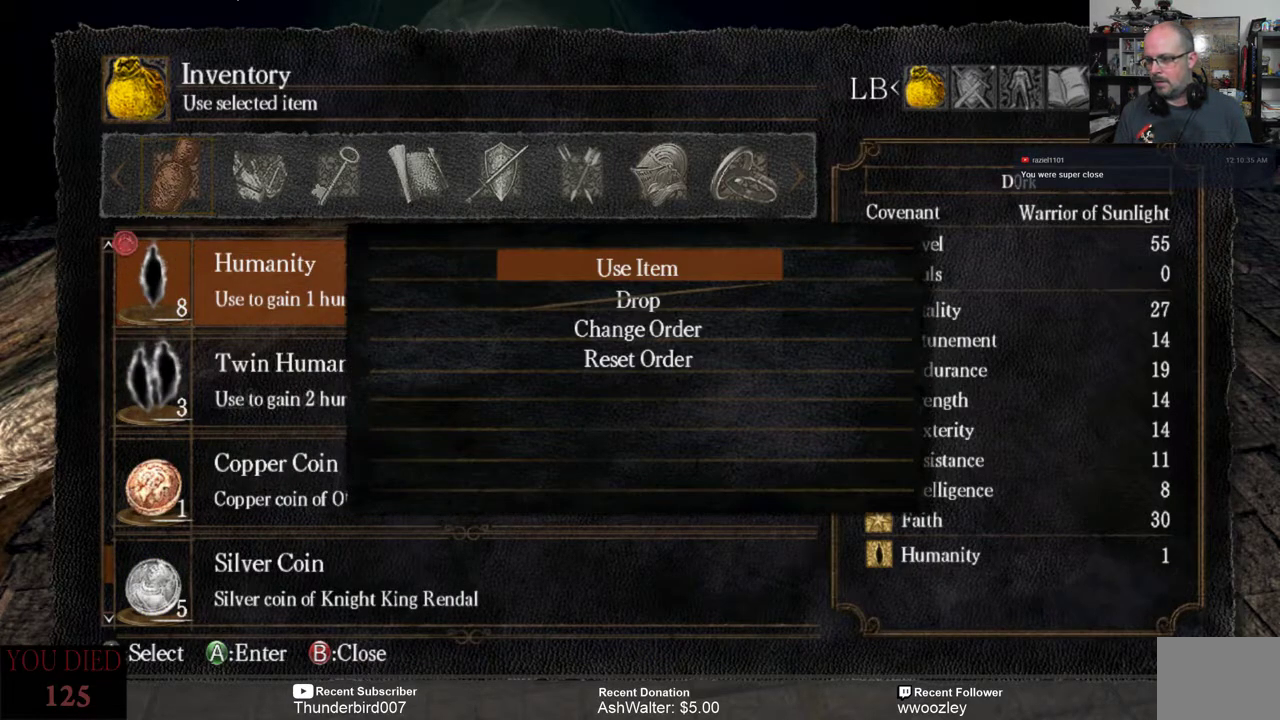
{"buttons": [], "left_stick": "center", "right_stick": "center", "events": [[133, "A", "down"], [200, "A", "up"]]}
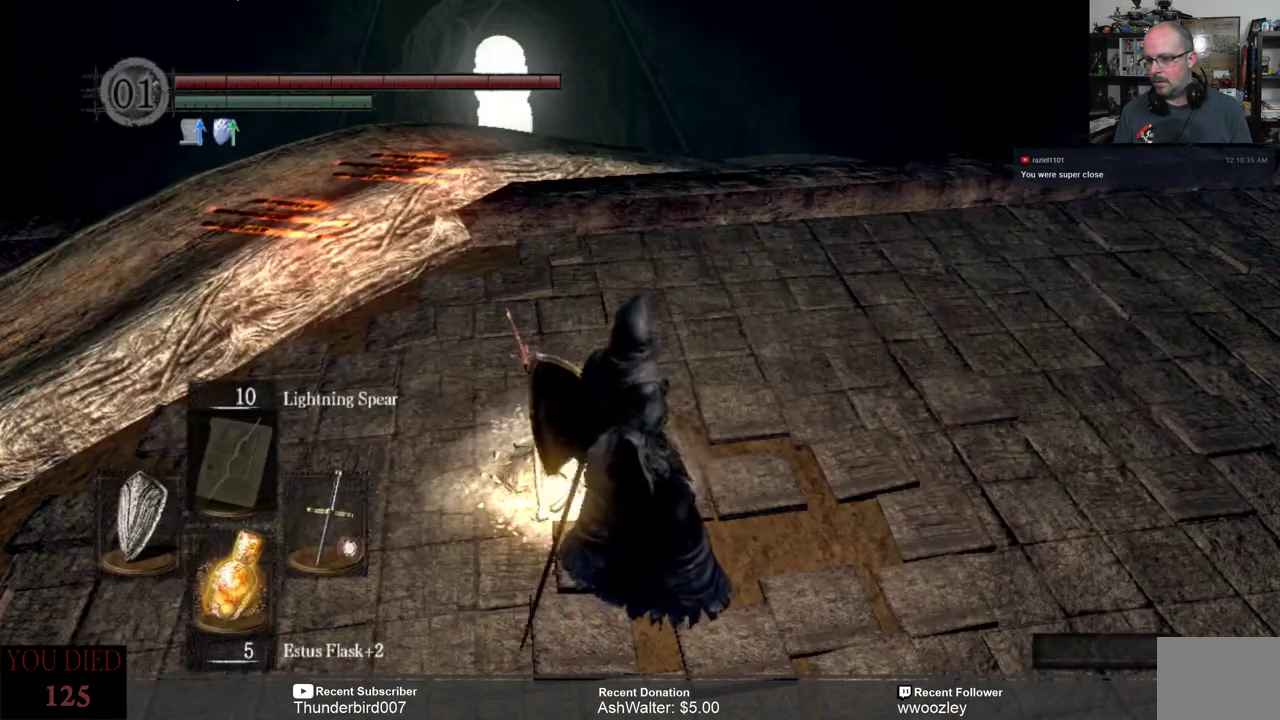
{"buttons": [], "left_stick": "center", "right_stick": "center", "events": []}
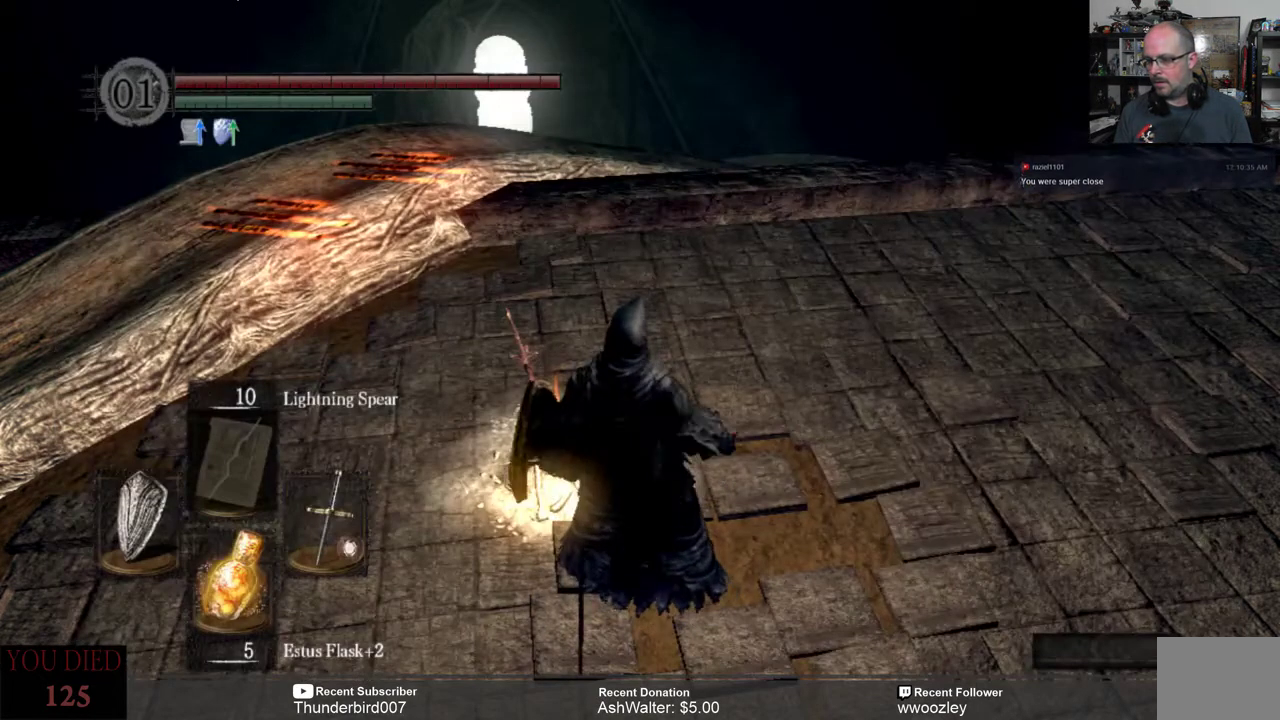
{"buttons": [], "left_stick": "center", "right_stick": "center", "events": []}
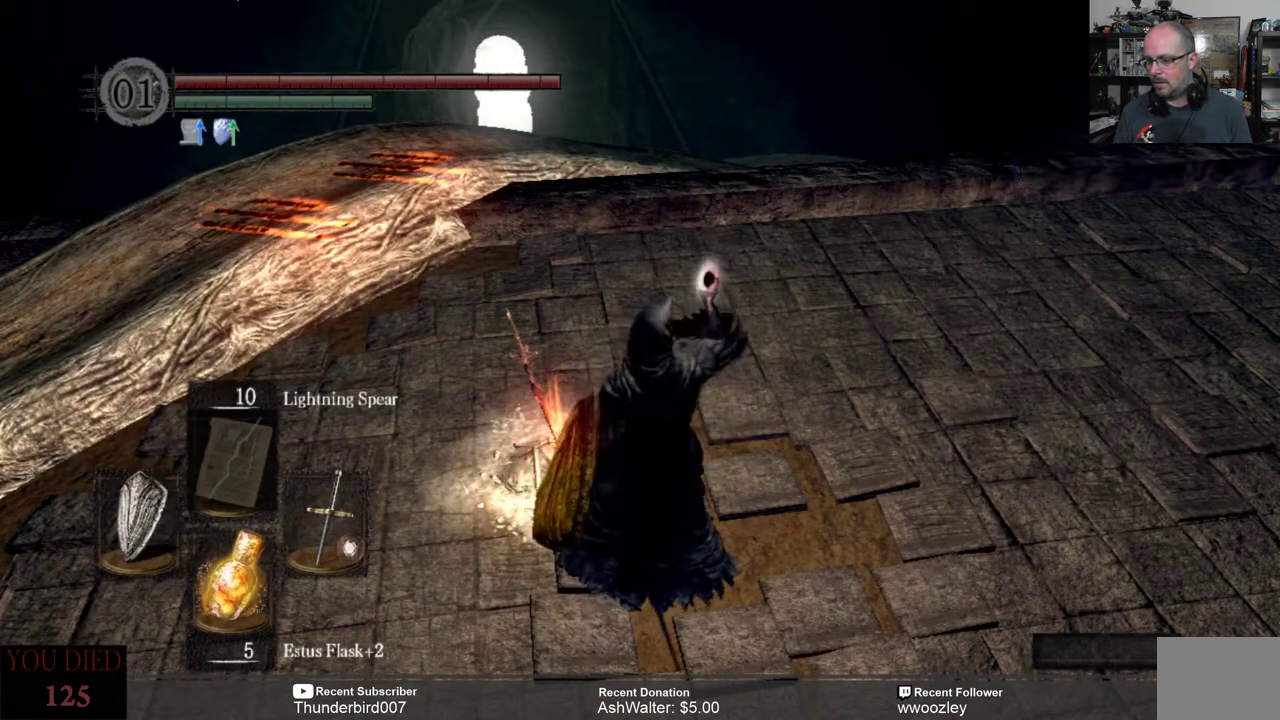
{"buttons": [], "left_stick": "center", "right_stick": "center", "events": []}
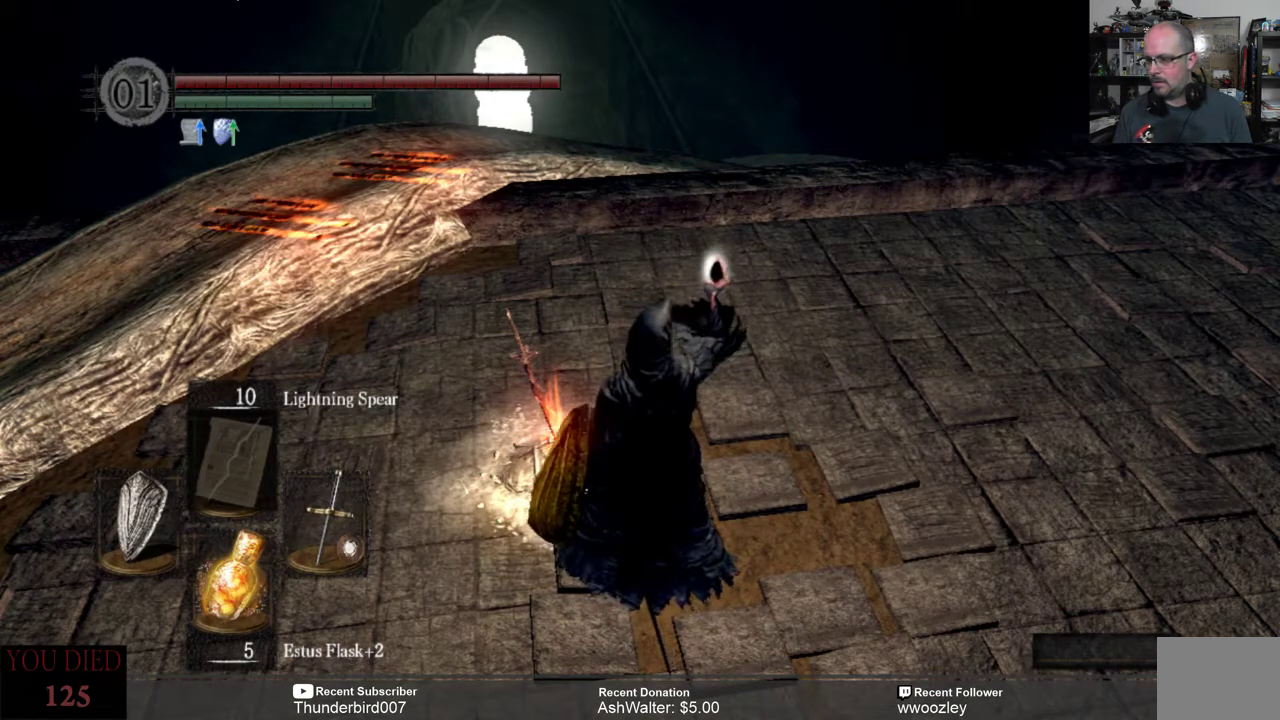
{"buttons": [], "left_stick": "center", "right_stick": "center", "events": []}
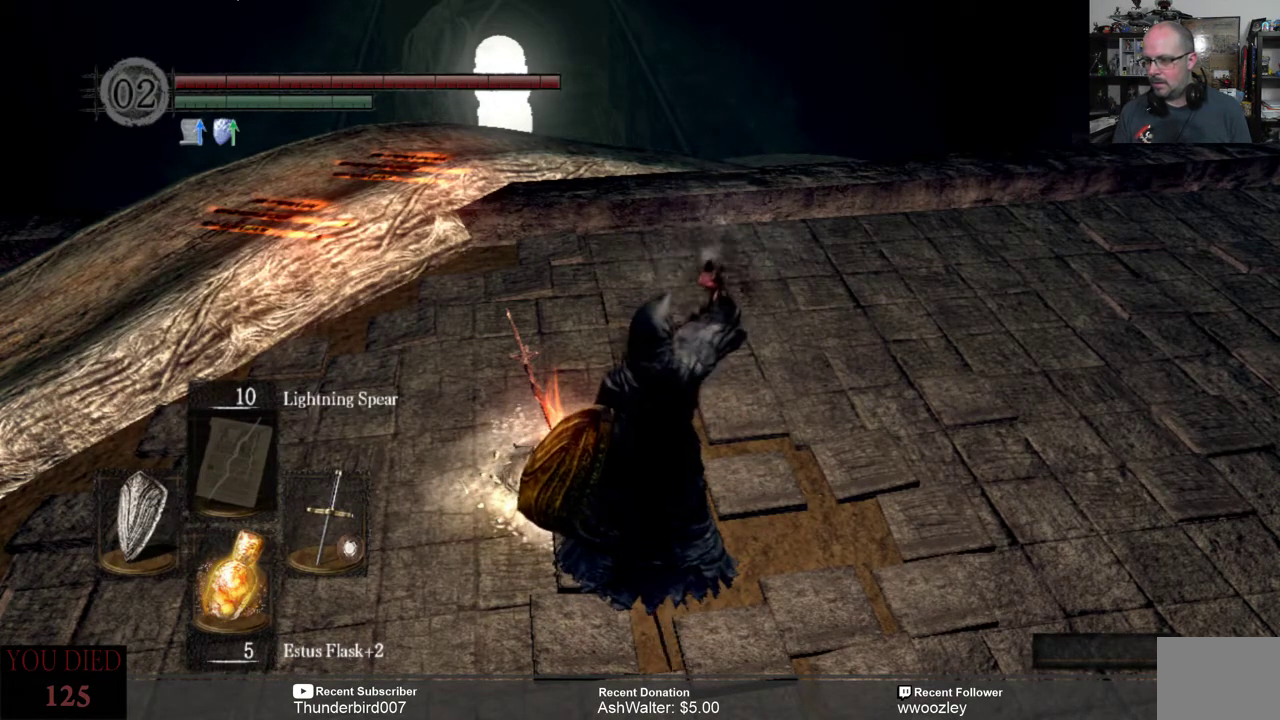
{"buttons": [], "left_stick": "center", "right_stick": "center", "events": []}
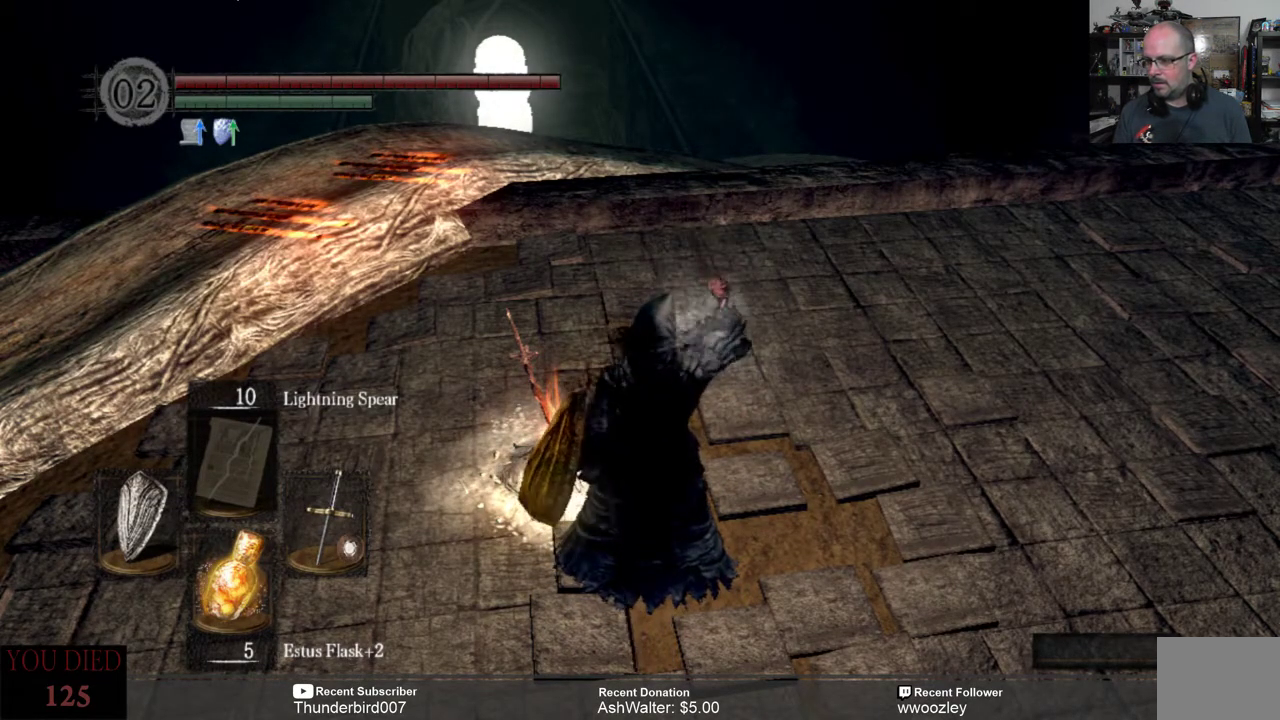
{"buttons": [], "left_stick": "center", "right_stick": "center", "events": []}
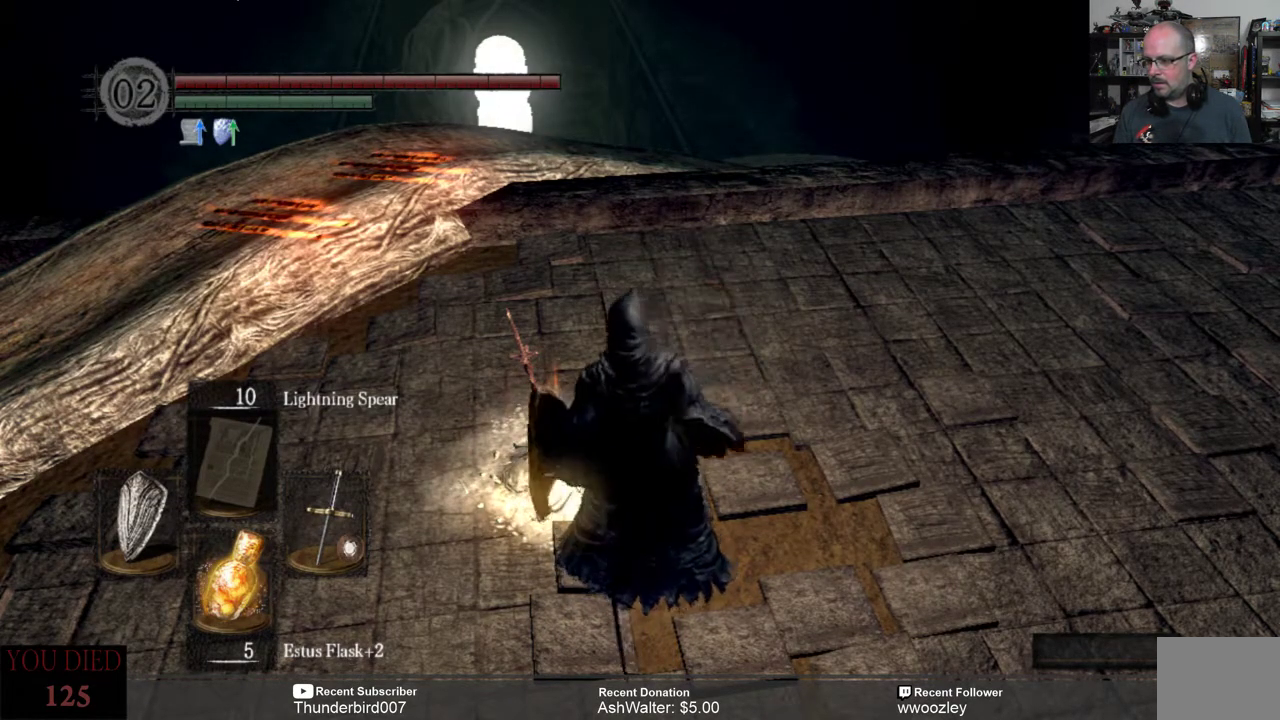
{"buttons": [], "left_stick": "center", "right_stick": "center", "events": [[17, "right_stick", "down-left"], [250, "right_stick", "center"]]}
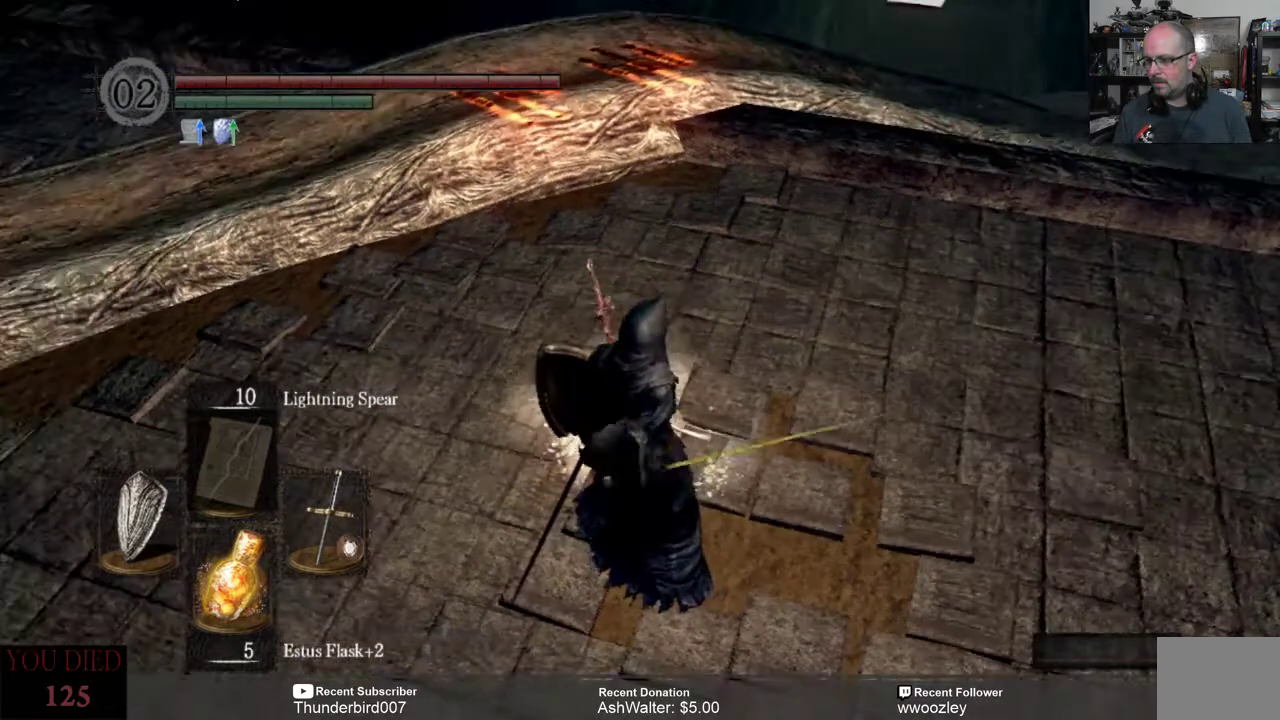
{"buttons": [], "left_stick": "up", "right_stick": "center", "events": [[417, "left_stick", "up"]]}
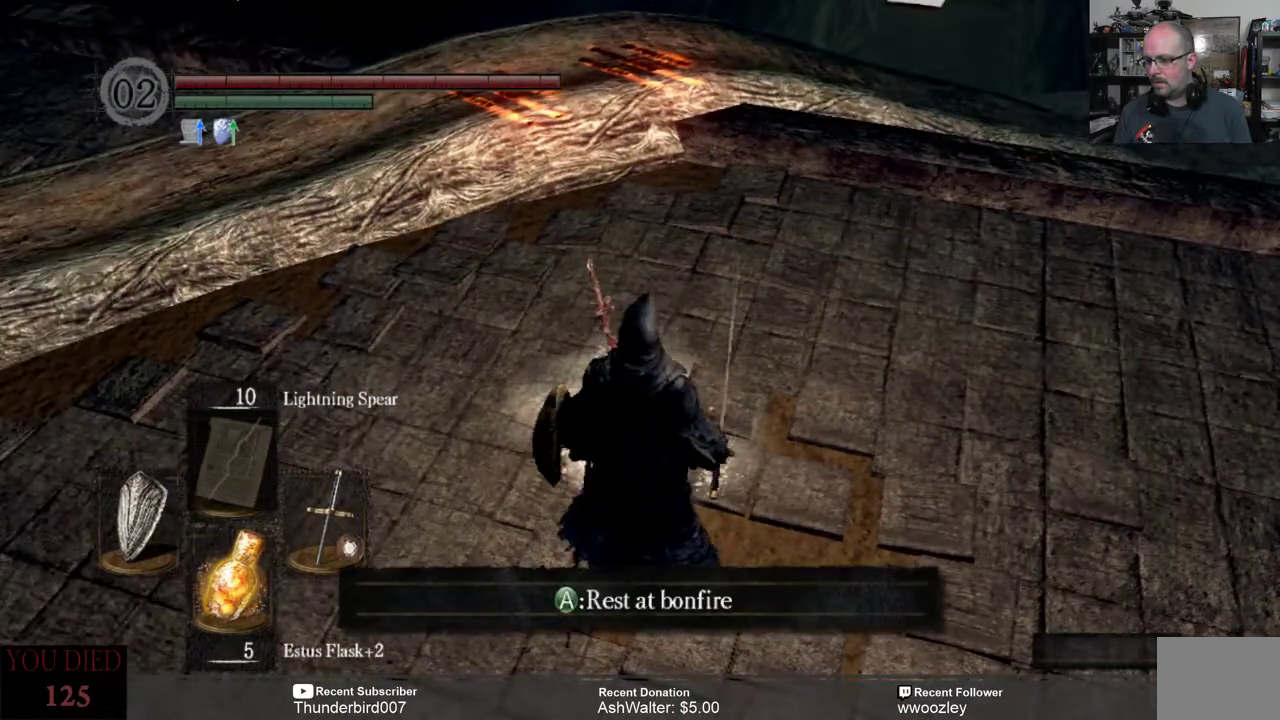
{"buttons": [], "left_stick": "center", "right_stick": "center", "events": [[17, "left_stick", "center"], [250, "A", "down"], [317, "A", "up"]]}
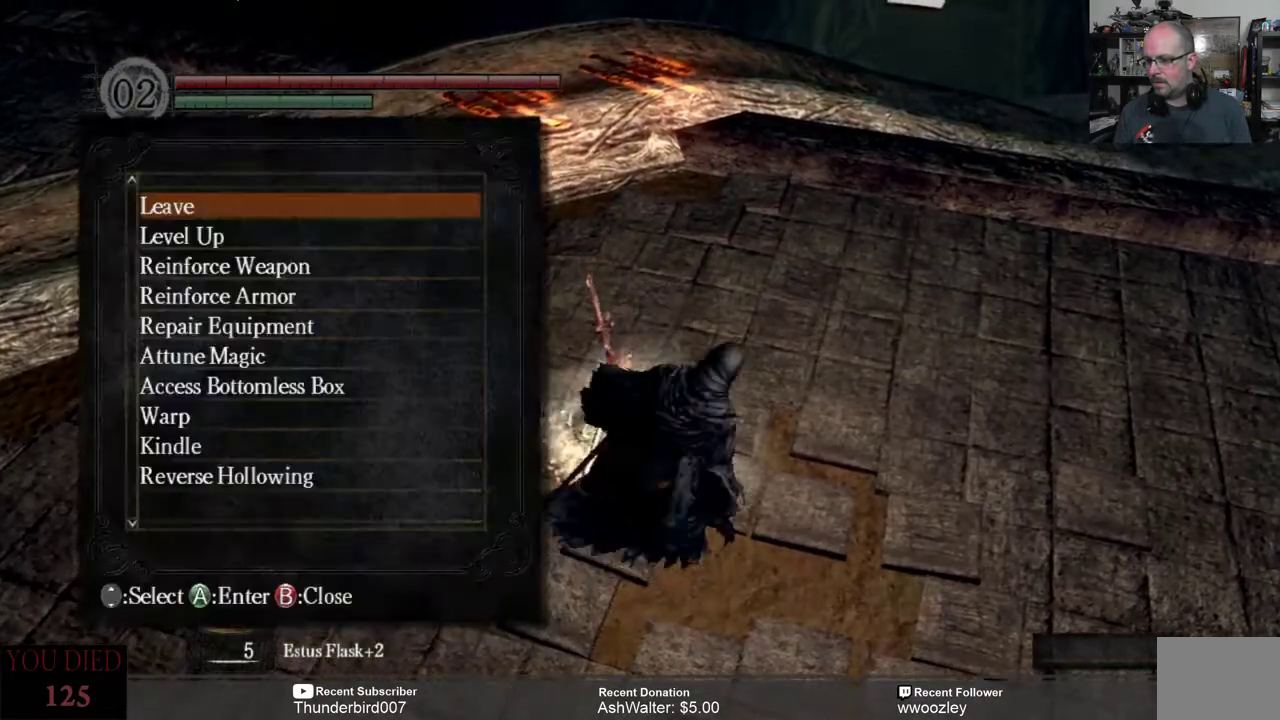
{"buttons": [], "left_stick": "center", "right_stick": "center", "events": []}
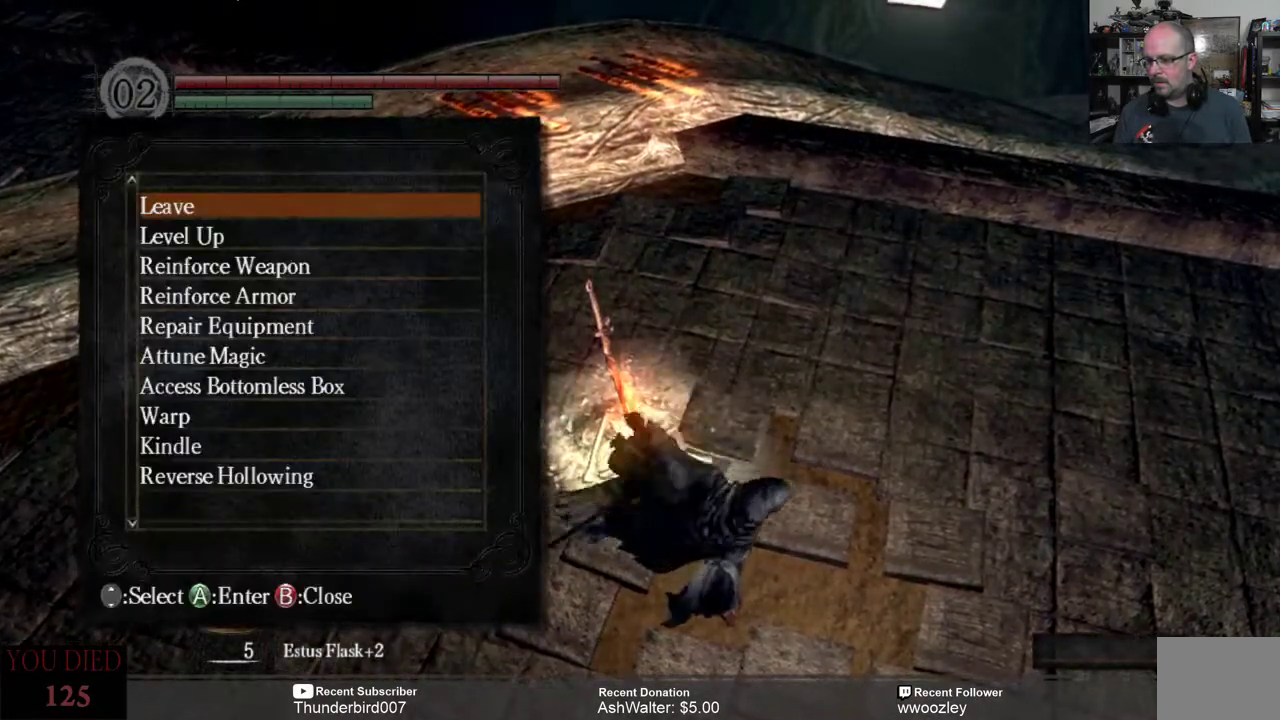
{"buttons": [], "left_stick": "center", "right_stick": "center", "events": []}
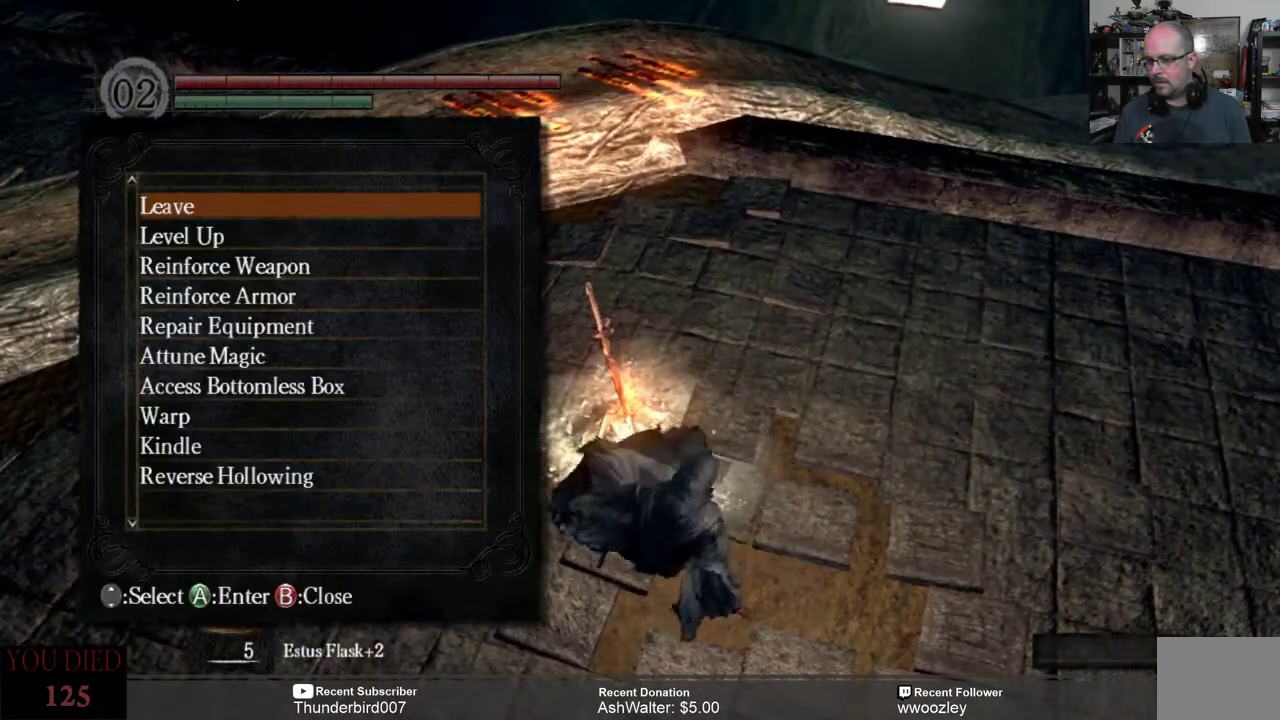
{"buttons": [], "left_stick": "center", "right_stick": "center", "events": [[33, "DPAD_DOWN", "down"], [133, "DPAD_DOWN", "up"], [200, "DPAD_DOWN", "down"], [333, "DPAD_DOWN", "up"], [433, "DPAD_DOWN", "down"], [500, "DPAD_DOWN", "up"]]}
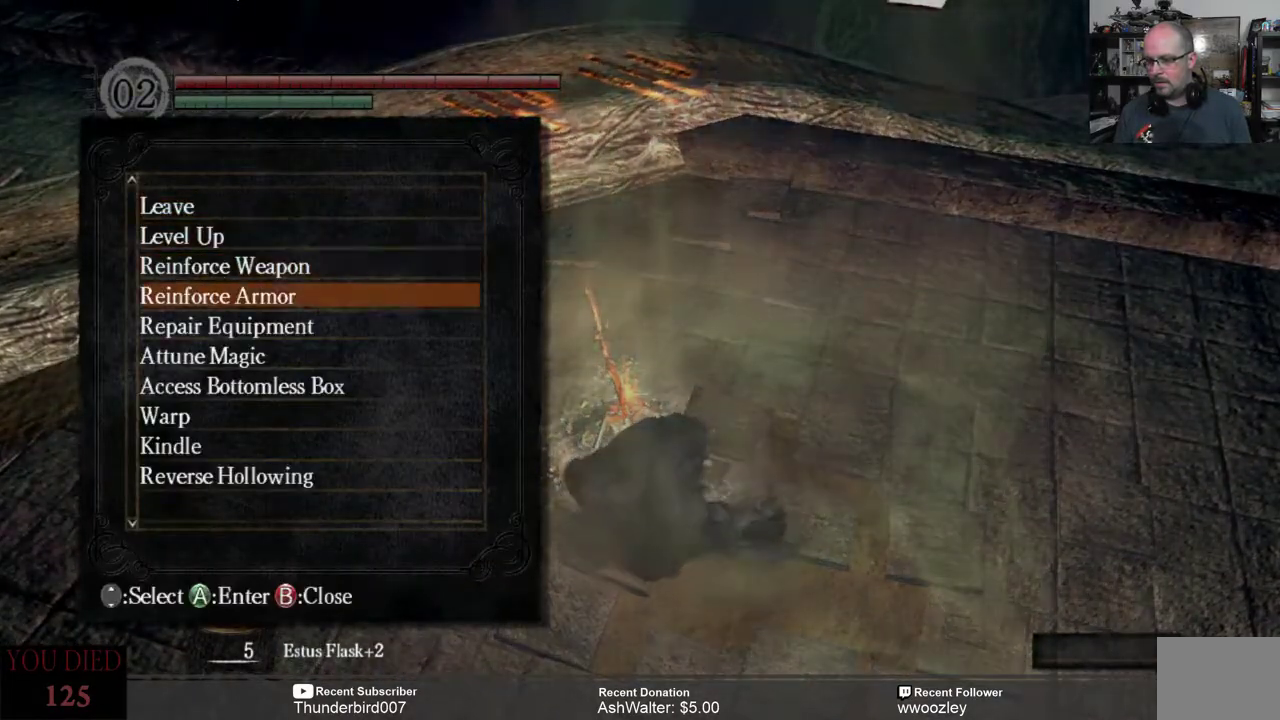
{"buttons": ["DPAD_DOWN"], "left_stick": "center", "right_stick": "center", "events": [[100, "DPAD_DOWN", "down"], [167, "DPAD_DOWN", "up"], [267, "DPAD_DOWN", "down"], [317, "DPAD_DOWN", "up"], [417, "DPAD_DOWN", "down"]]}
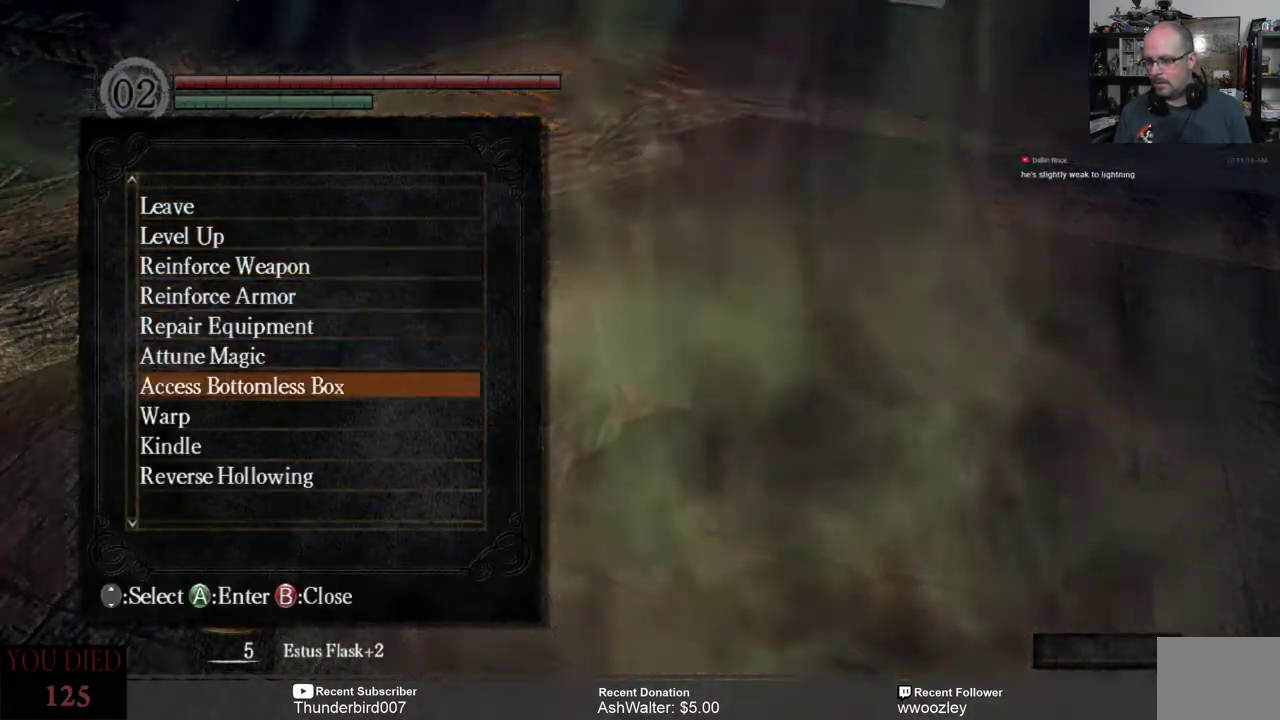
{"buttons": [], "left_stick": "center", "right_stick": "center", "events": [[17, "DPAD_DOWN", "up"], [117, "DPAD_DOWN", "down"], [183, "DPAD_DOWN", "up"]]}
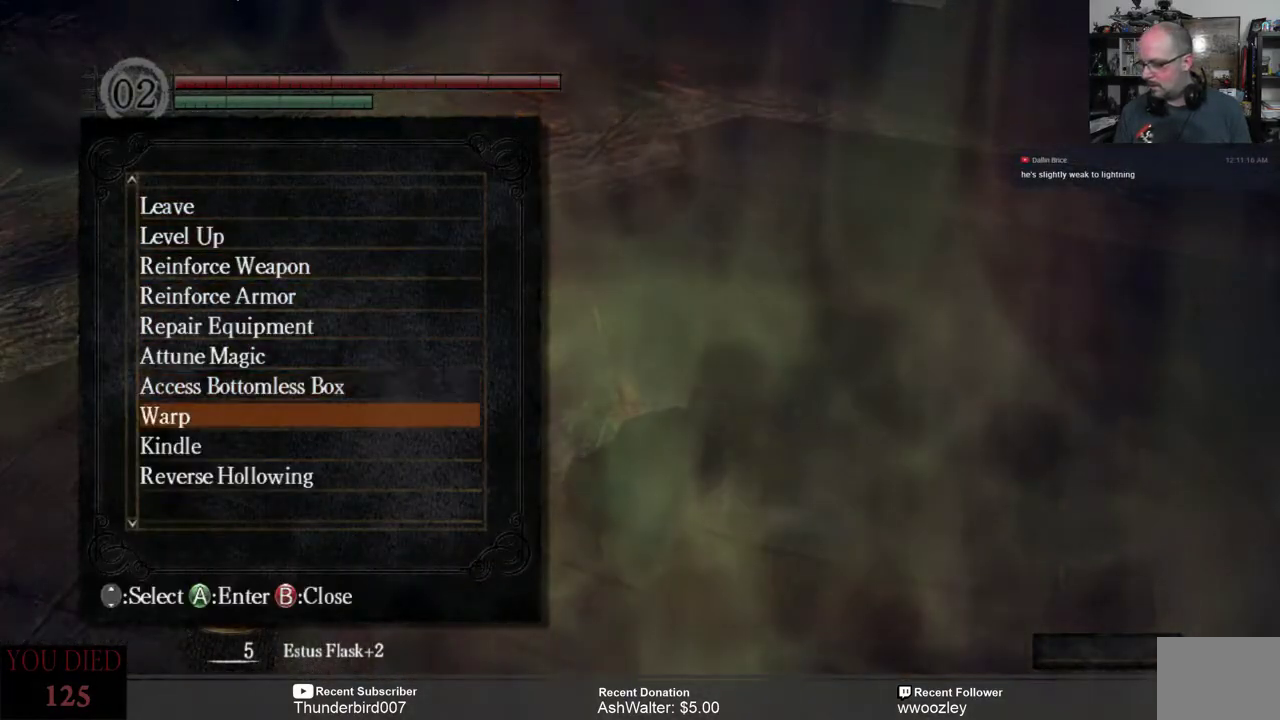
{"buttons": [], "left_stick": "center", "right_stick": "center", "events": []}
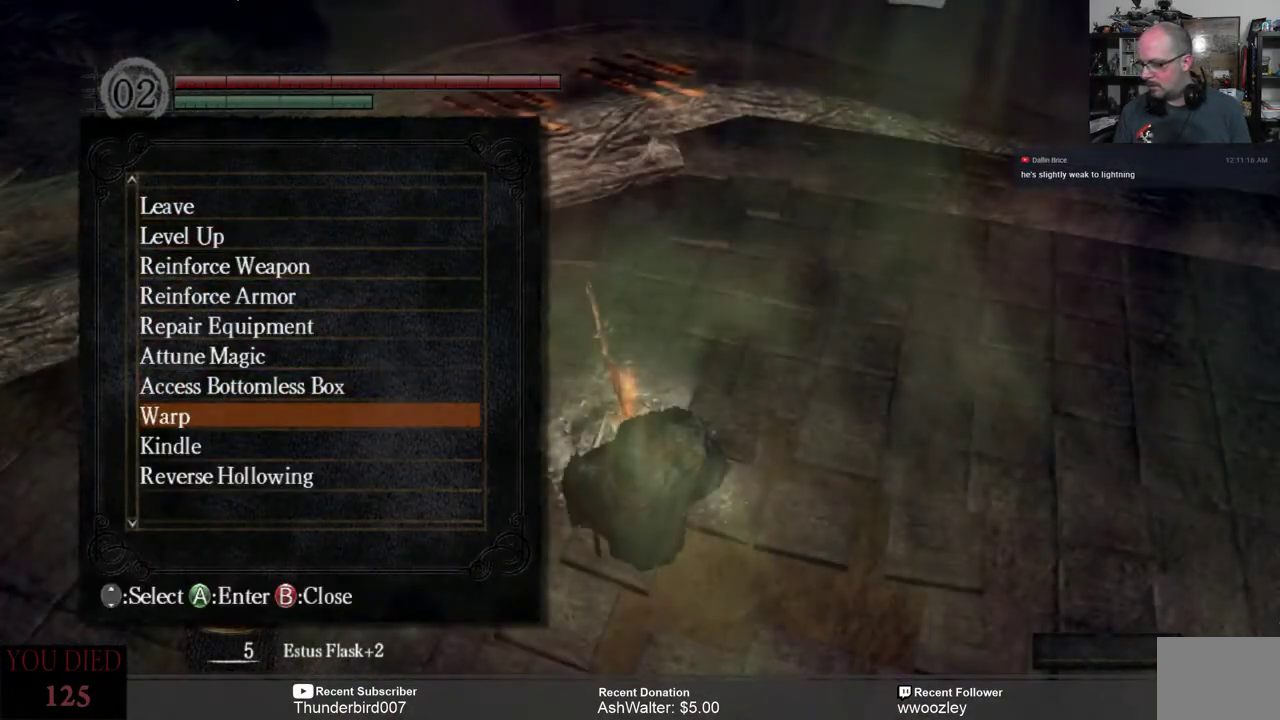
{"buttons": [], "left_stick": "center", "right_stick": "center", "events": []}
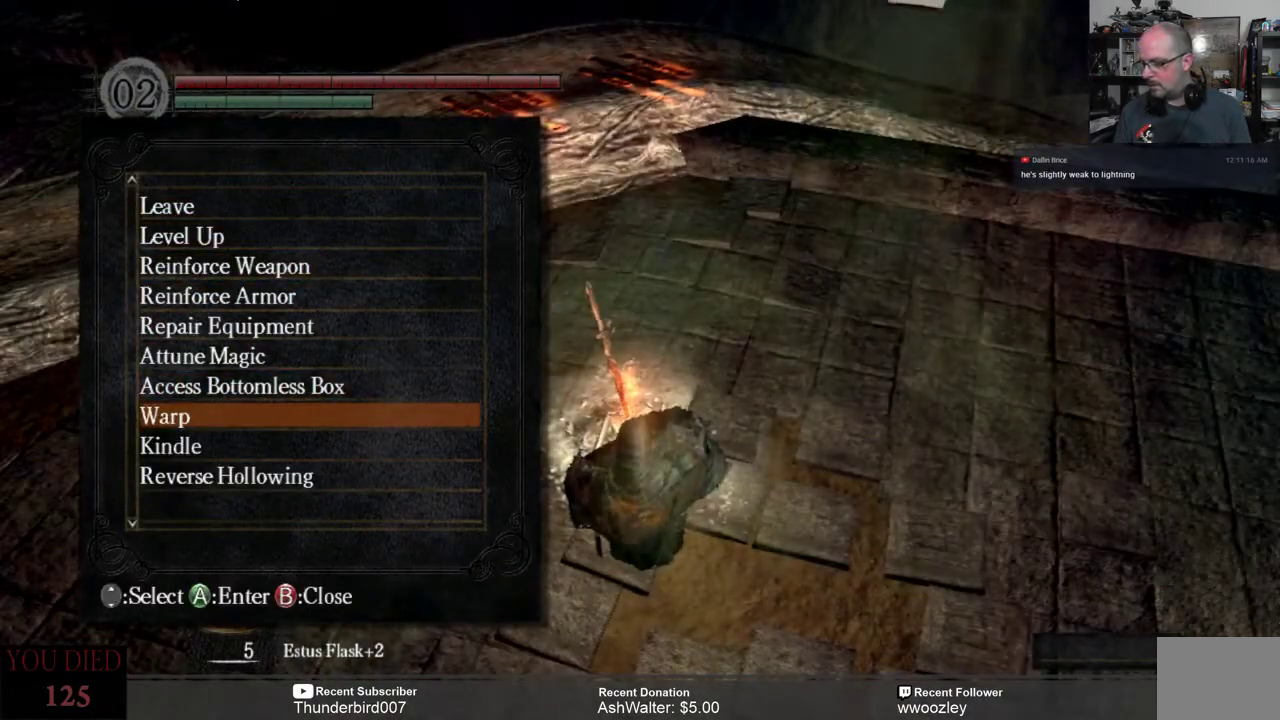
{"buttons": ["DPAD_DOWN"], "left_stick": "center", "right_stick": "center", "events": [[100, "DPAD_DOWN", "down"], [200, "DPAD_DOWN", "up"], [467, "DPAD_DOWN", "down"]]}
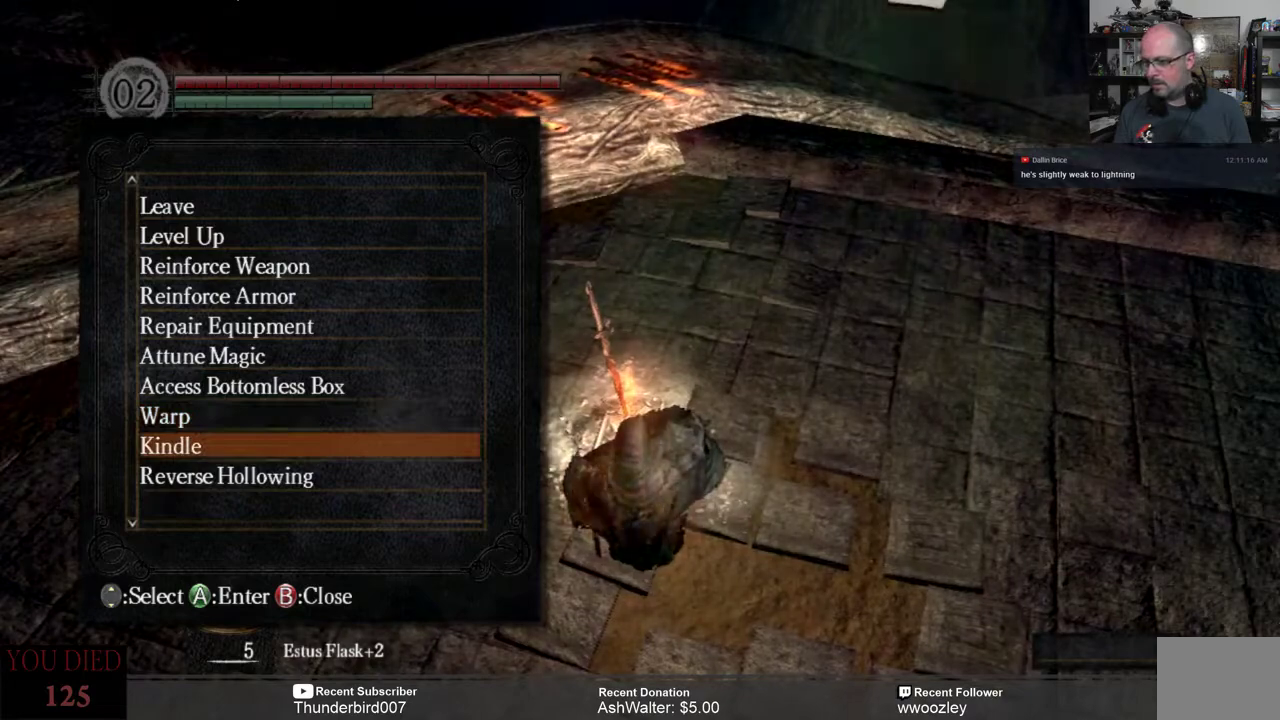
{"buttons": [], "left_stick": "center", "right_stick": "center", "events": [[133, "DPAD_DOWN", "up"]]}
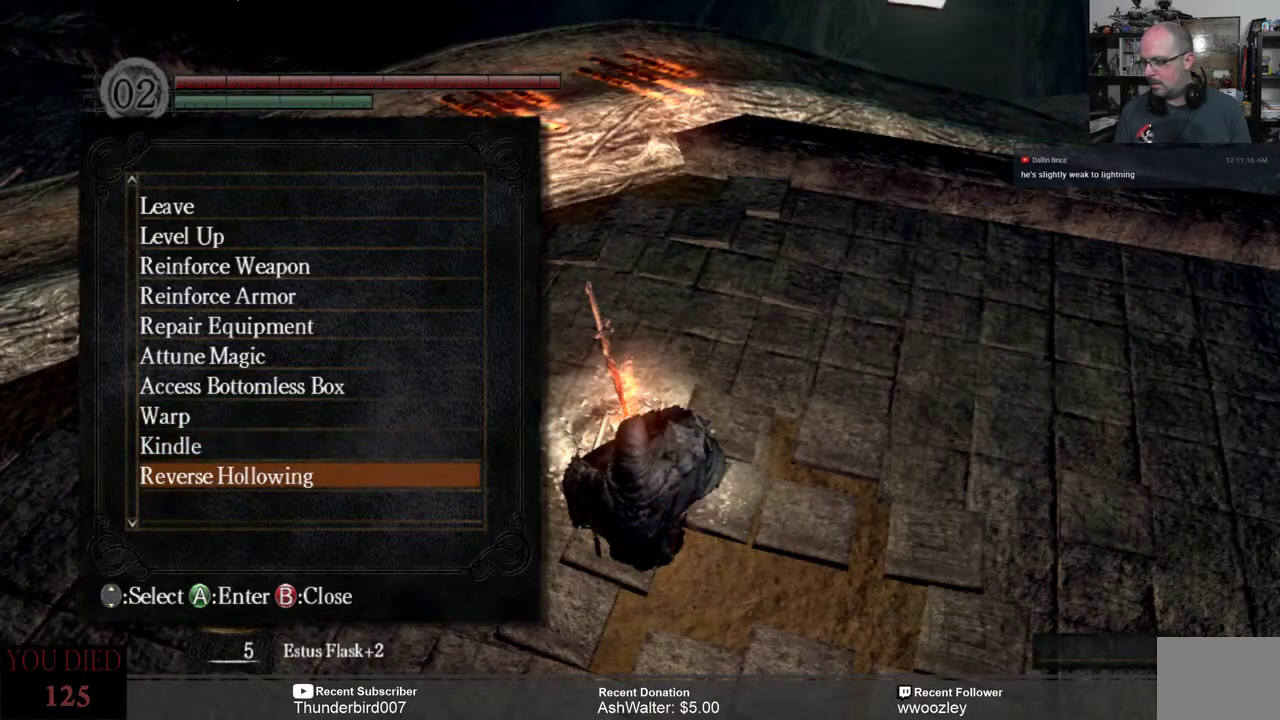
{"buttons": ["A"], "left_stick": "center", "right_stick": "center", "events": [[500, "A", "down"]]}
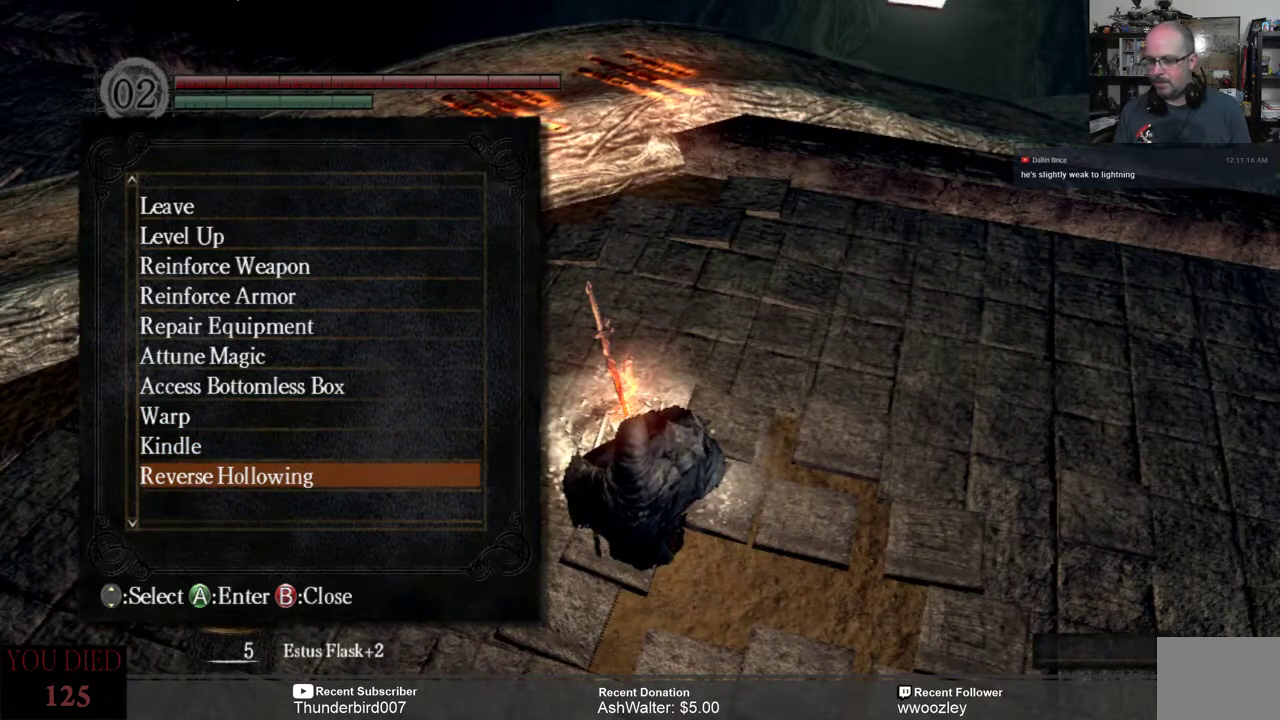
{"buttons": [], "left_stick": "center", "right_stick": "center", "events": [[117, "A", "up"]]}
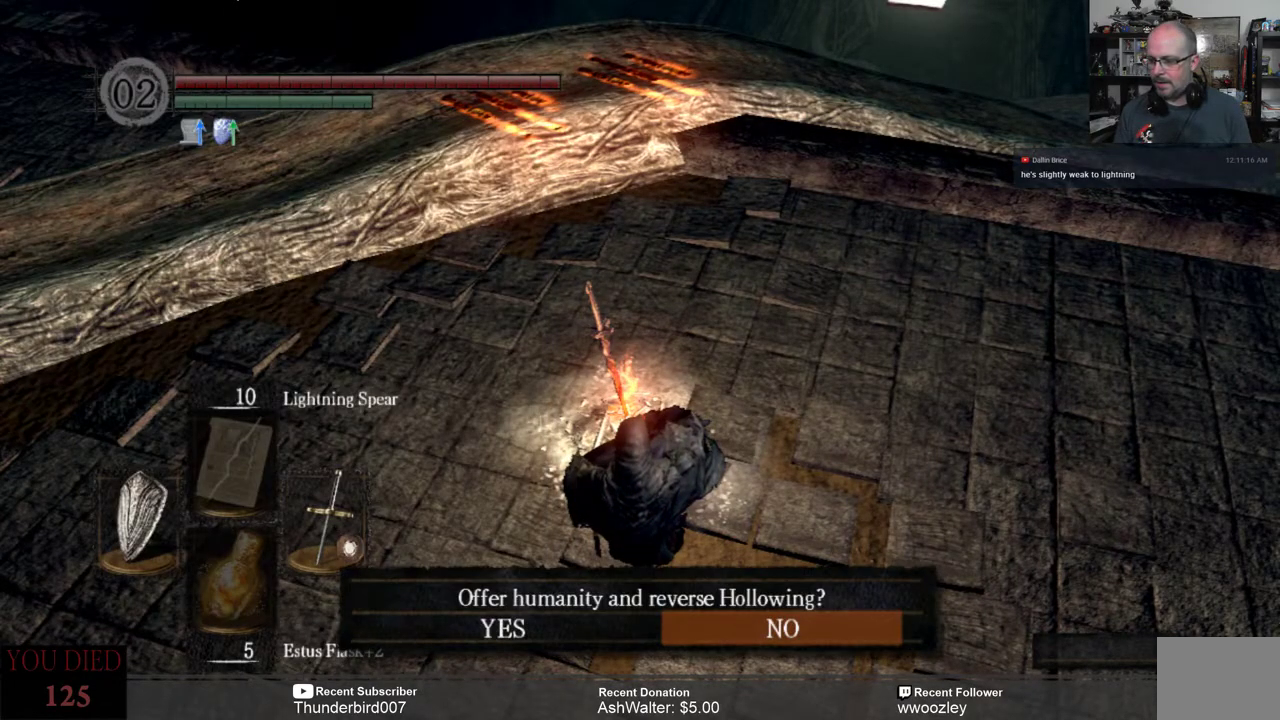
{"buttons": [], "left_stick": "center", "right_stick": "center", "events": [[383, "DPAD_LEFT", "down"], [483, "DPAD_LEFT", "up"]]}
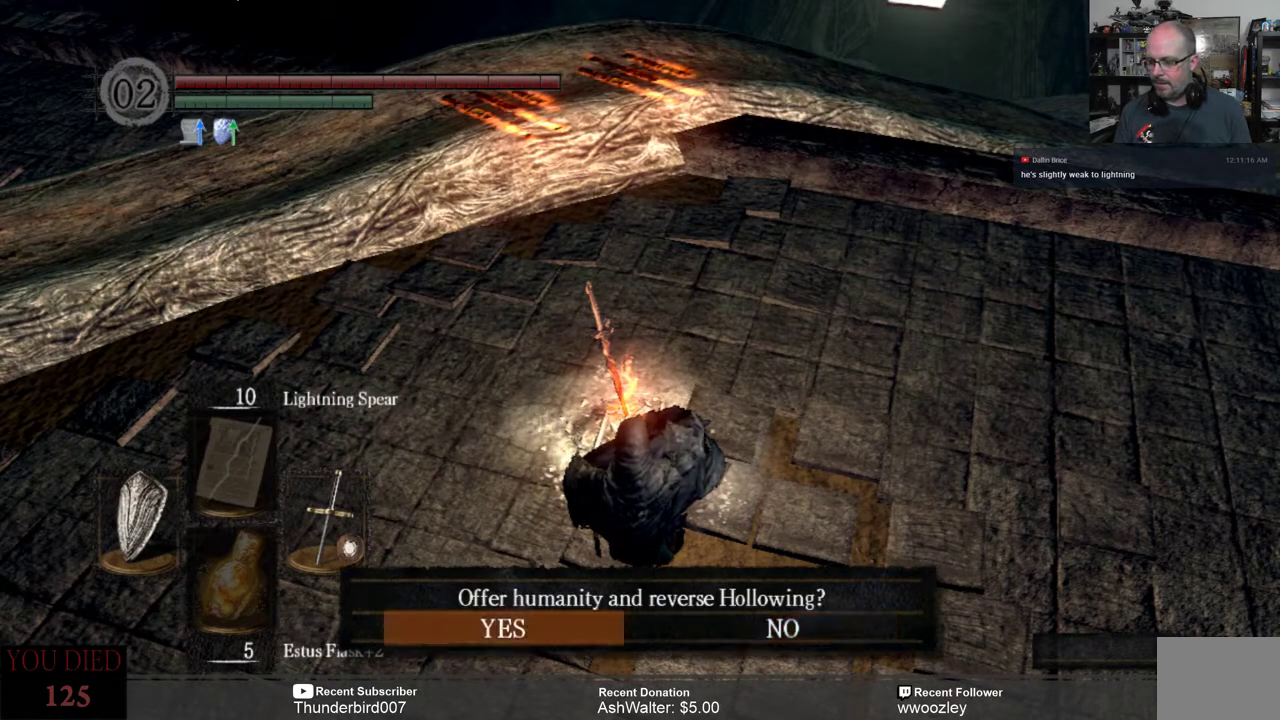
{"buttons": [], "left_stick": "center", "right_stick": "center", "events": [[150, "A", "down"], [250, "A", "up"]]}